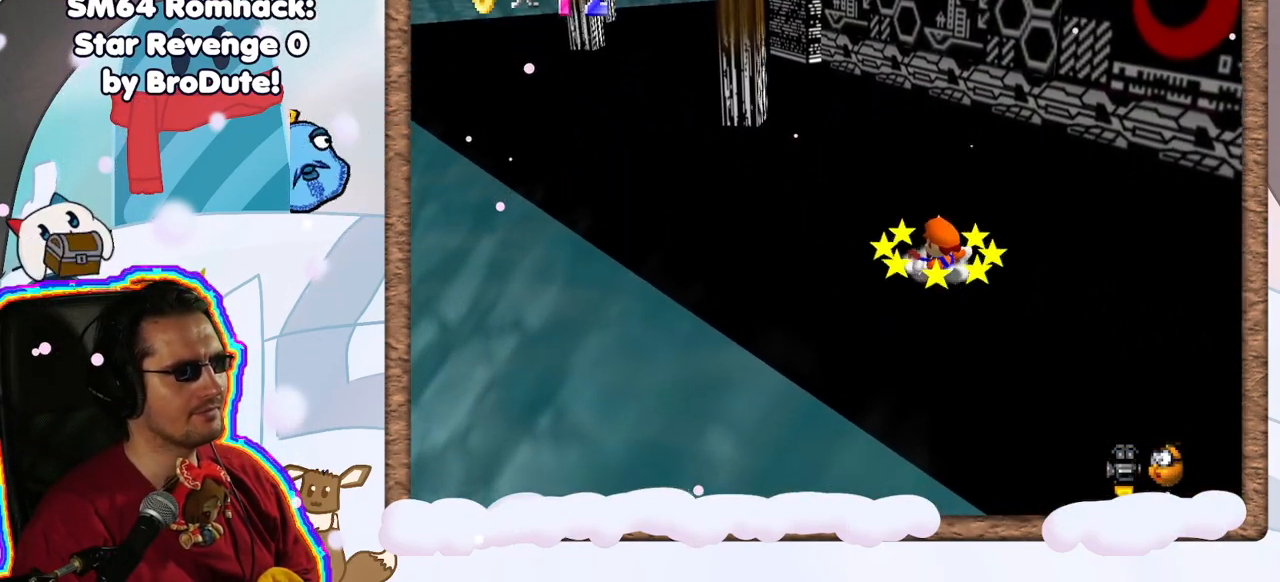
Gameplay with a controller (Nintendo layout); each line is a JSON object with the inputs held at the frame after it (dt_ms = milliseconds from this image to that frame). "events" lists button and stick changes between this image and that frame as [ms after this image, input, new state], when the widget could be followed in between. Not read: L3 R3.
{"dt_ms": 500, "buttons": [], "left_stick": "up-left", "events": []}
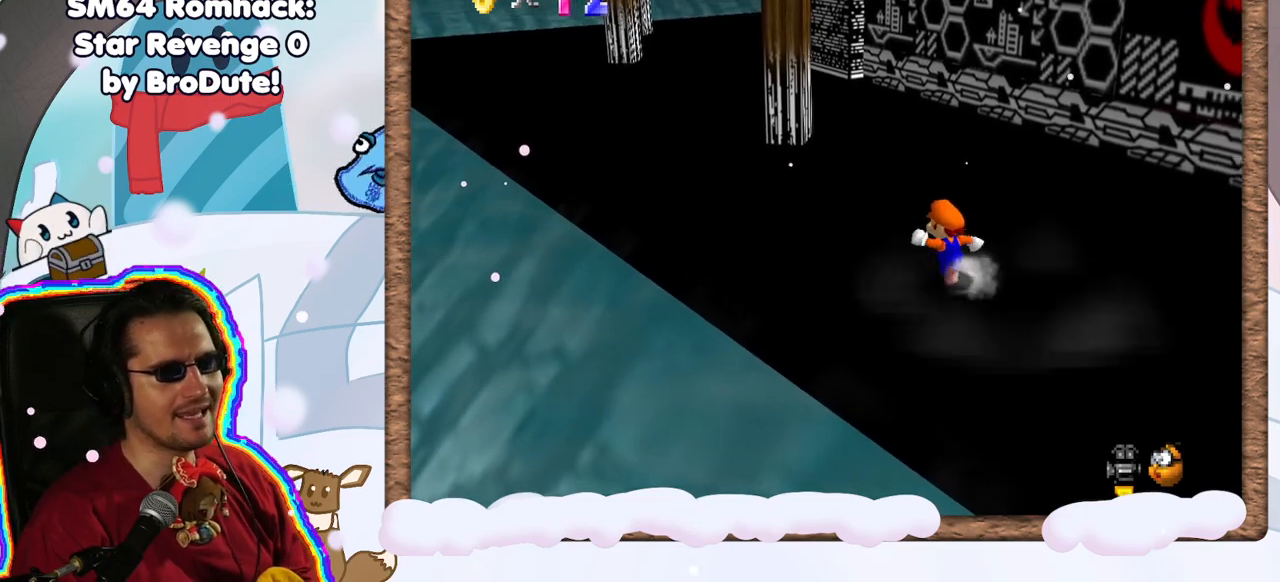
{"dt_ms": 500, "buttons": [], "left_stick": "up-left", "events": [[233, "Z", "down"], [283, "A", "down"], [417, "Z", "up"], [483, "A", "up"]]}
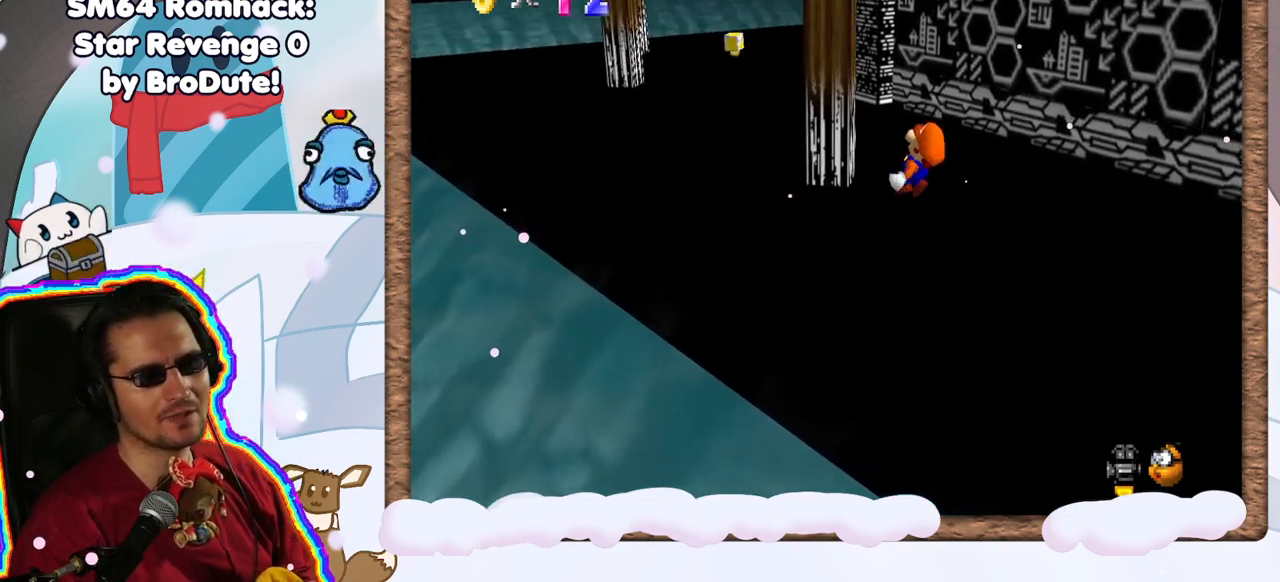
{"dt_ms": 500, "buttons": [], "left_stick": "up-left", "events": [[350, "C_LEFT", "down"], [467, "C_LEFT", "up"]]}
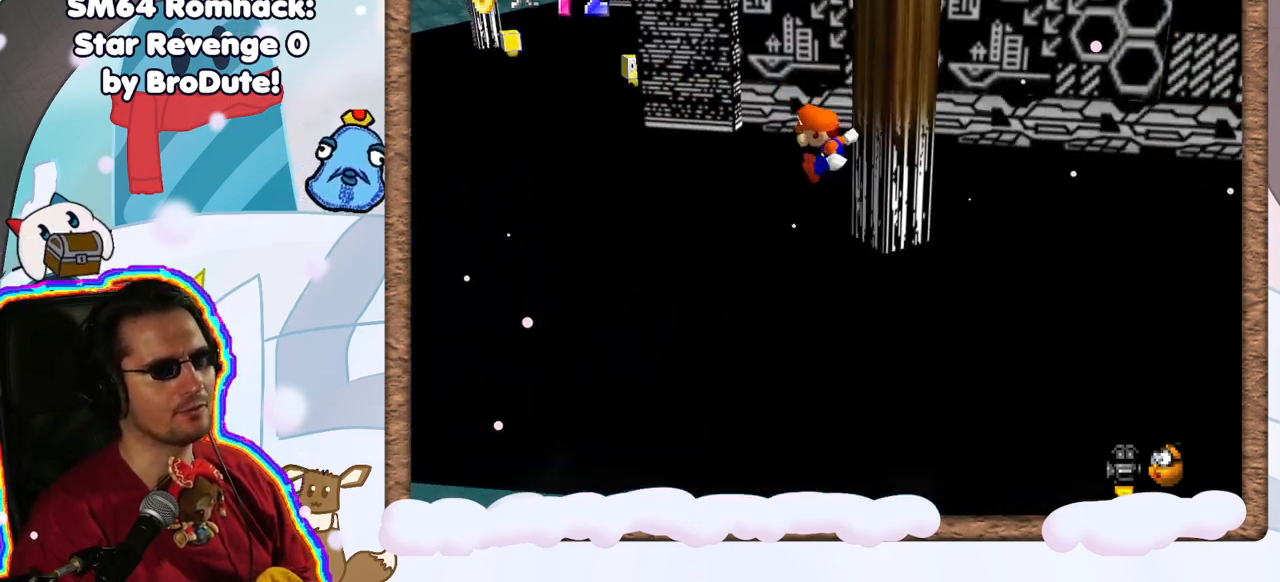
{"dt_ms": 500, "buttons": [], "left_stick": "up-left", "events": []}
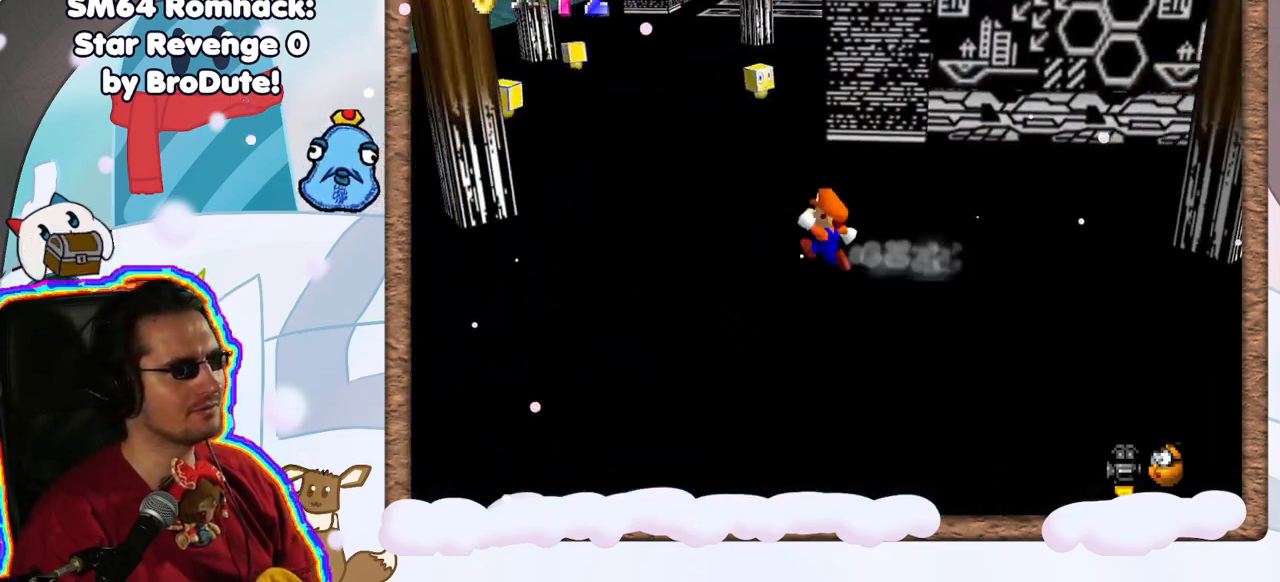
{"dt_ms": 500, "buttons": ["C_LEFT"], "left_stick": "up-left", "events": [[217, "A", "down"], [350, "A", "up"], [500, "C_LEFT", "down"]]}
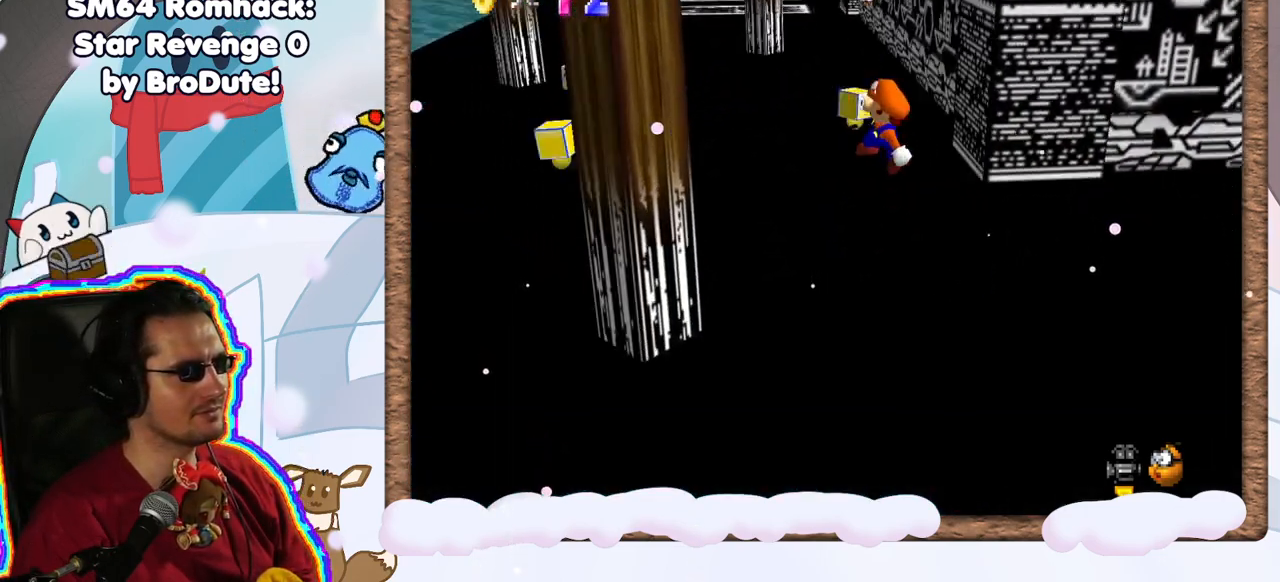
{"dt_ms": 500, "buttons": ["A"], "left_stick": "left", "events": [[117, "C_LEFT", "up"], [133, "left_stick", "left"], [367, "A", "down"]]}
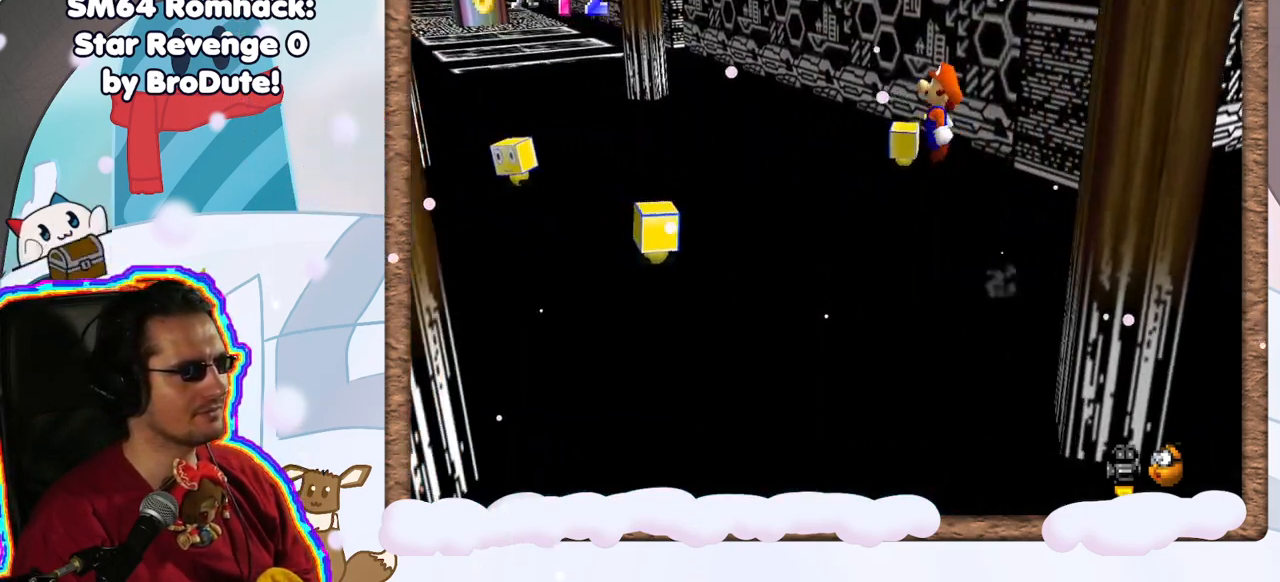
{"dt_ms": 500, "buttons": [], "left_stick": "right", "events": [[67, "left_stick", "down-left"], [217, "left_stick", "center"], [233, "A", "up"], [400, "DPAD_UP", "down"], [400, "left_stick", "right"], [483, "DPAD_UP", "up"]]}
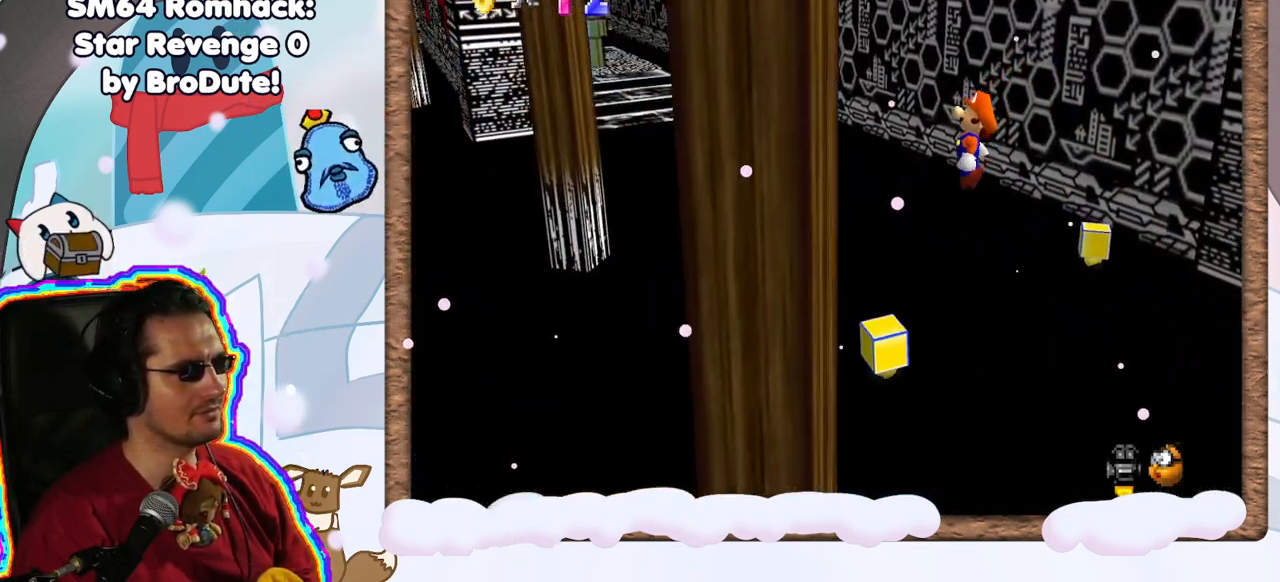
{"dt_ms": 500, "buttons": [], "left_stick": "center", "events": [[83, "DPAD_DOWN", "down"], [150, "DPAD_DOWN", "up"], [350, "left_stick", "center"]]}
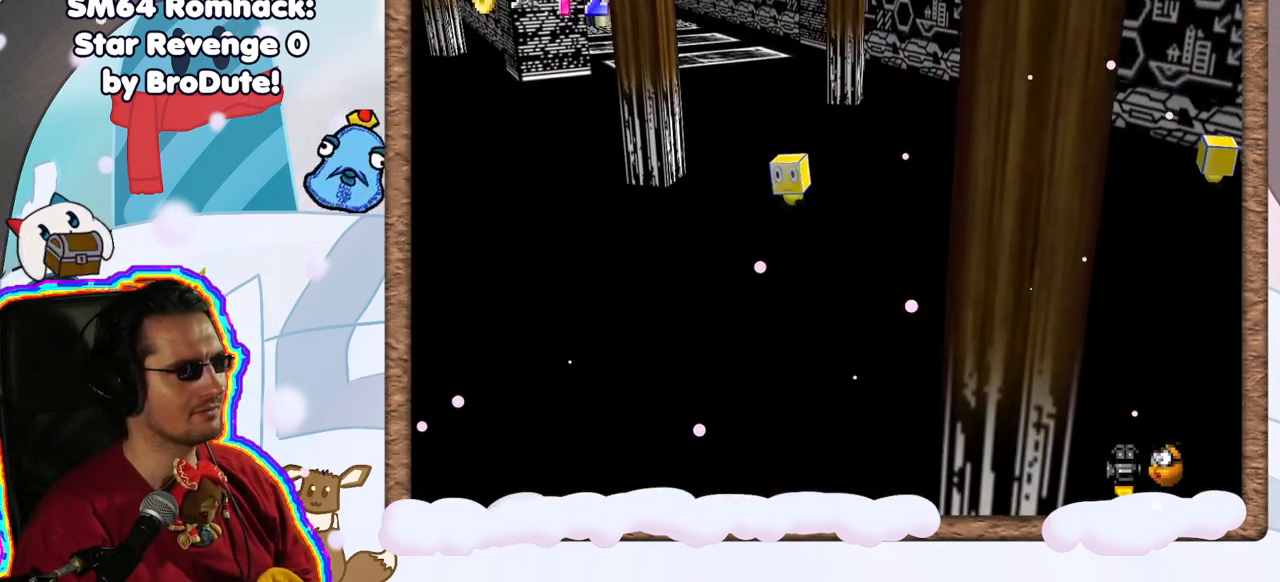
{"dt_ms": 500, "buttons": [], "left_stick": "center", "events": [[67, "left_stick", "right"], [233, "C_RIGHT", "down"], [317, "C_RIGHT", "up"], [317, "left_stick", "center"]]}
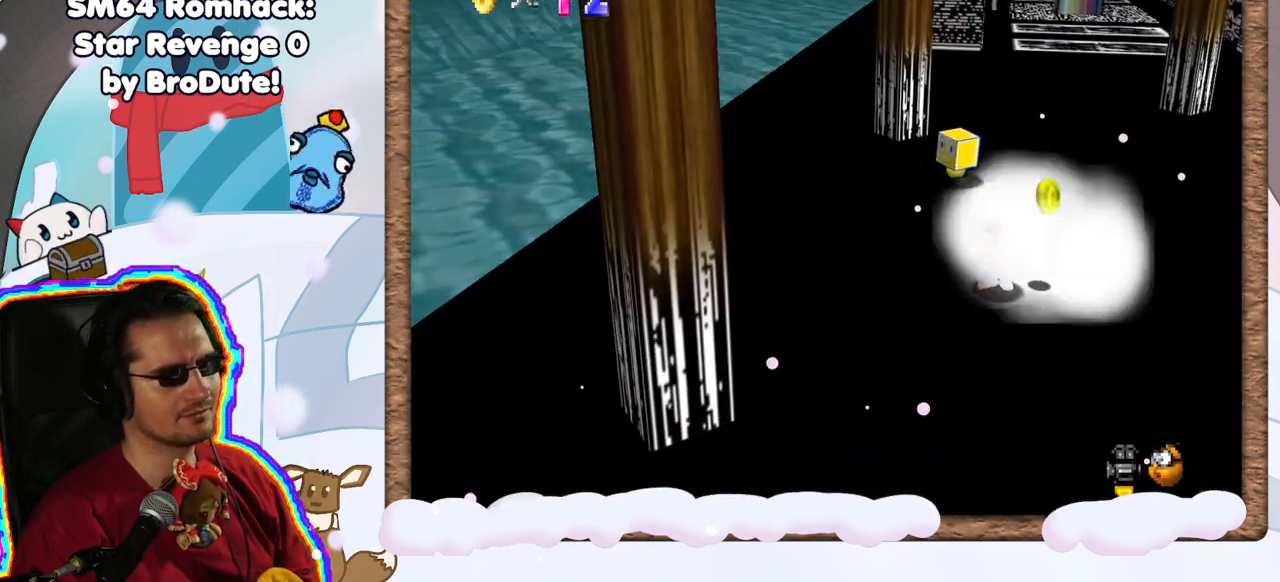
{"dt_ms": 500, "buttons": [], "left_stick": "center", "events": [[83, "A", "down"], [183, "left_stick", "down-right"], [367, "A", "up"], [383, "left_stick", "center"]]}
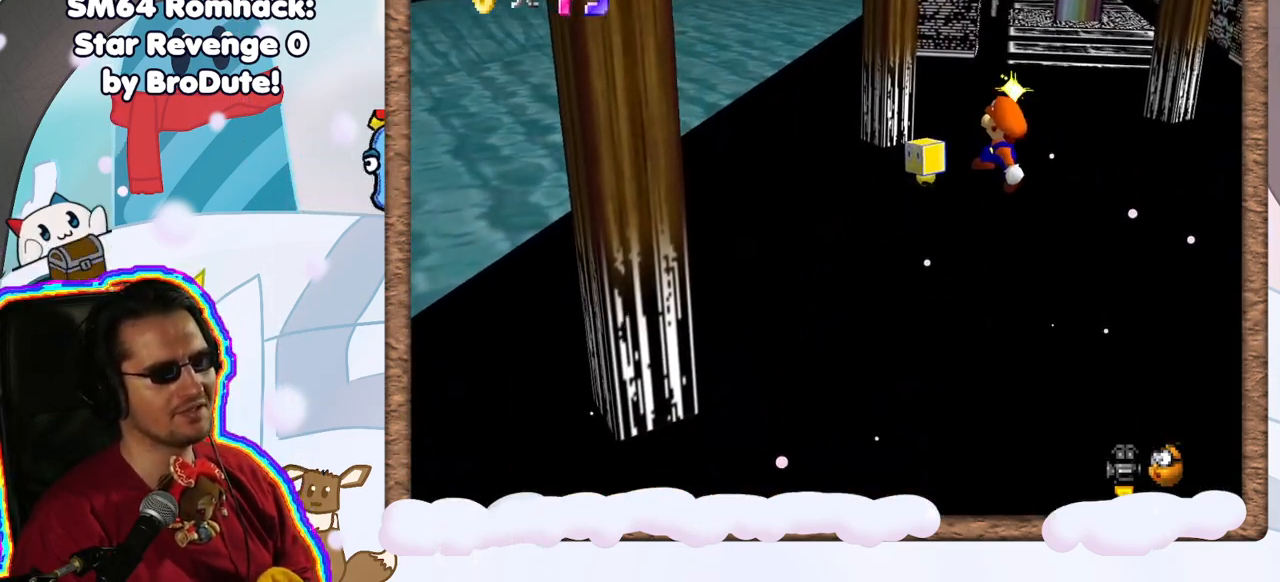
{"dt_ms": 500, "buttons": [], "left_stick": "up-left", "events": [[133, "C_LEFT", "down"], [217, "left_stick", "up-left"], [250, "C_LEFT", "up"]]}
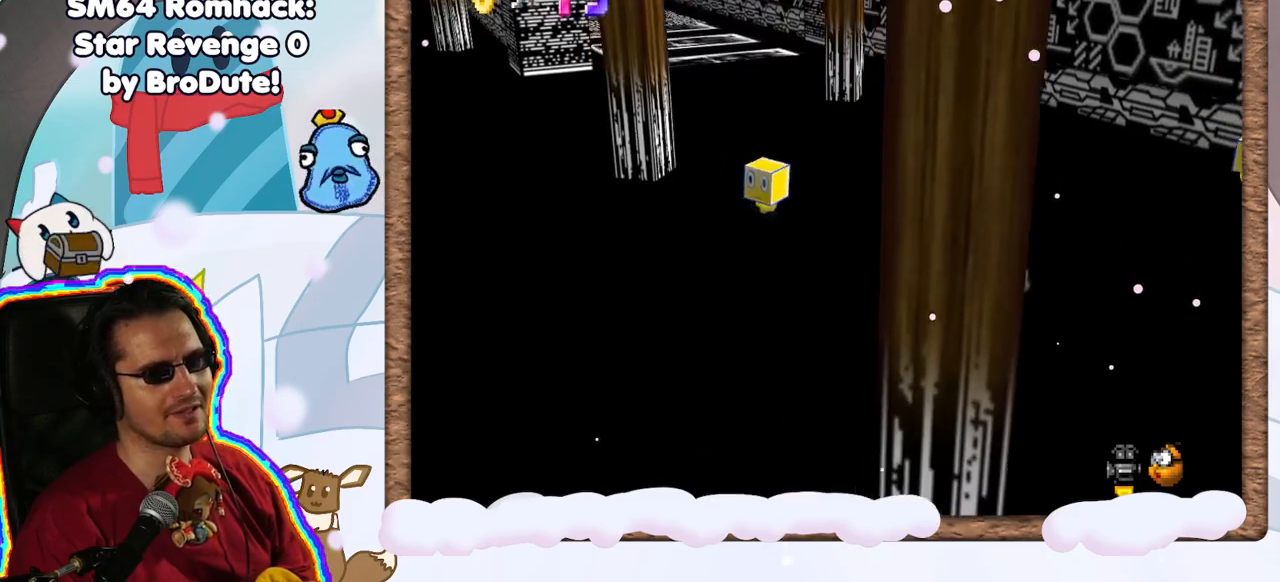
{"dt_ms": 500, "buttons": ["A"], "left_stick": "up-left", "events": [[33, "left_stick", "left"], [283, "left_stick", "up-left"], [400, "A", "down"]]}
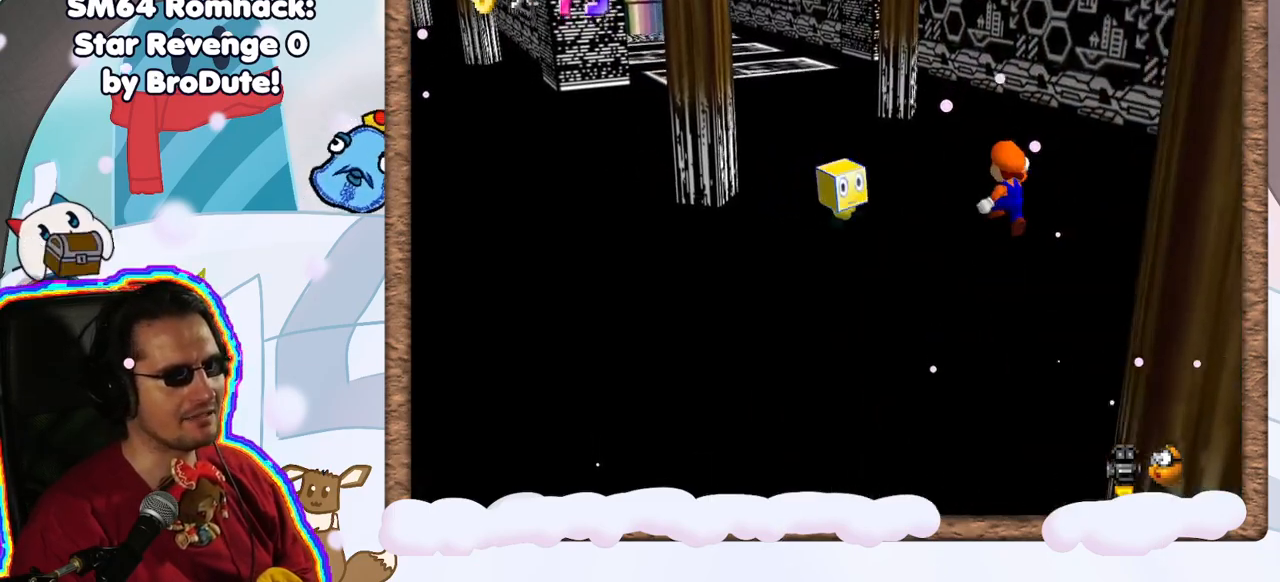
{"dt_ms": 500, "buttons": [], "left_stick": "center", "events": [[33, "A", "up"], [333, "left_stick", "center"]]}
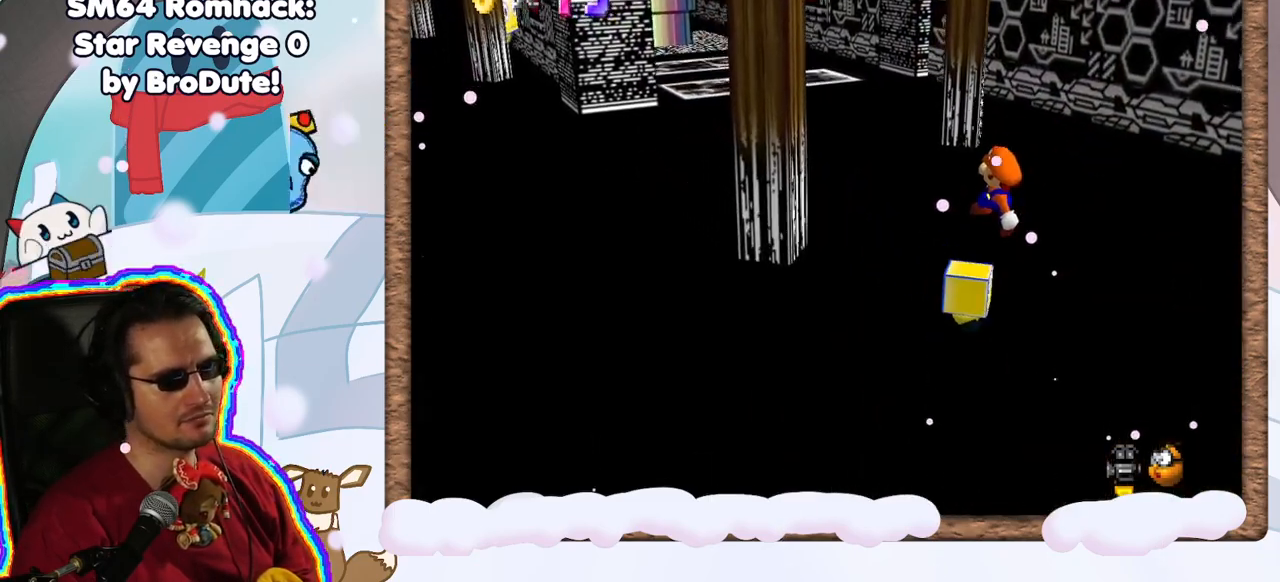
{"dt_ms": 500, "buttons": [], "left_stick": "down-right", "events": [[250, "left_stick", "down-right"]]}
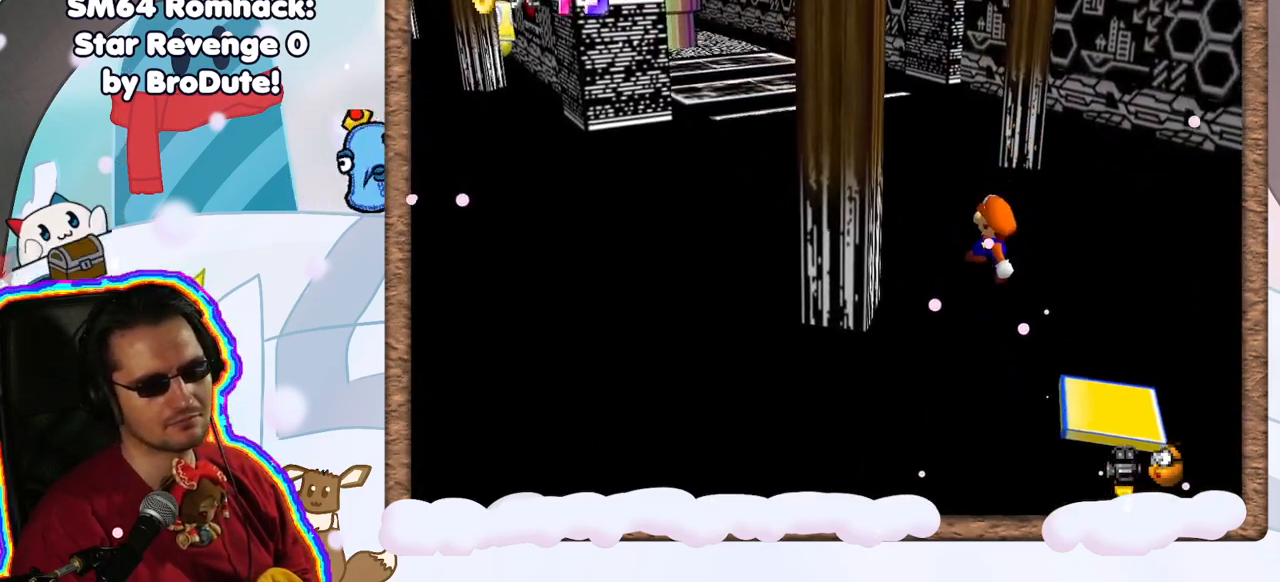
{"dt_ms": 500, "buttons": ["A"], "left_stick": "down-right", "events": [[167, "A", "down"]]}
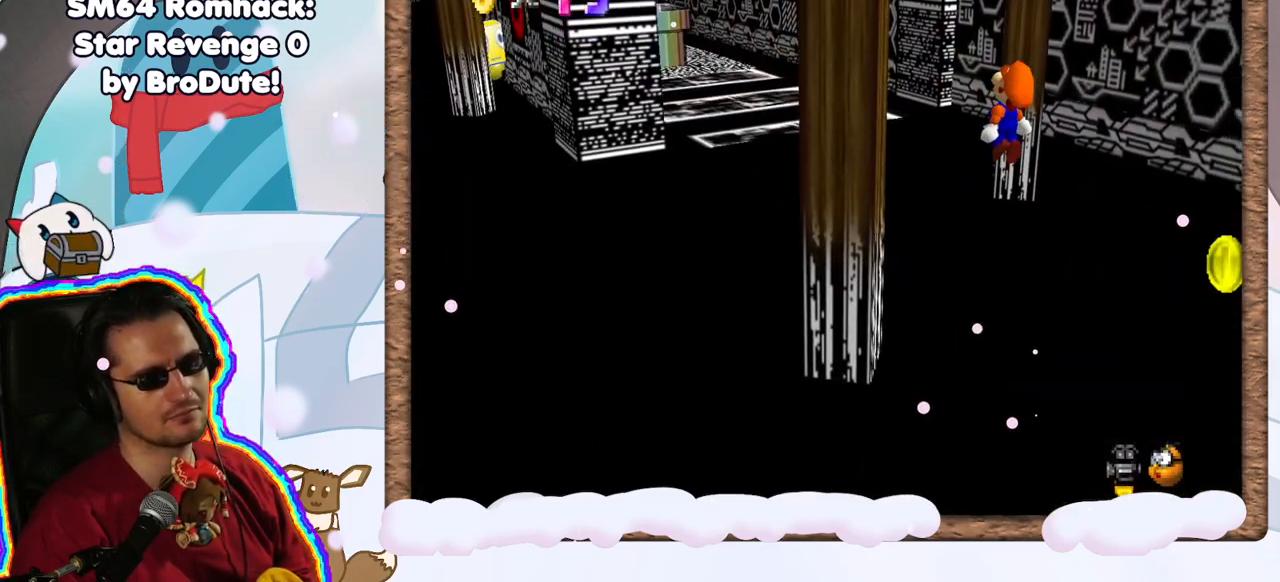
{"dt_ms": 500, "buttons": [], "left_stick": "down", "events": [[300, "A", "up"], [500, "left_stick", "down"]]}
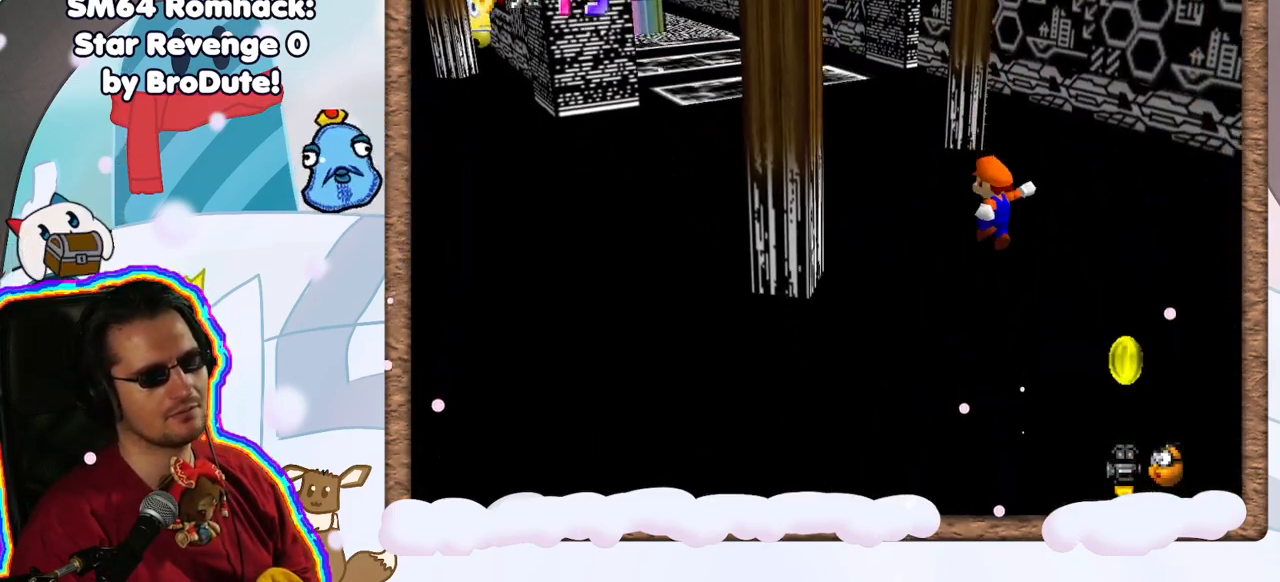
{"dt_ms": 500, "buttons": [], "left_stick": "down-right", "events": [[100, "left_stick", "center"], [217, "left_stick", "down"], [267, "left_stick", "down-right"]]}
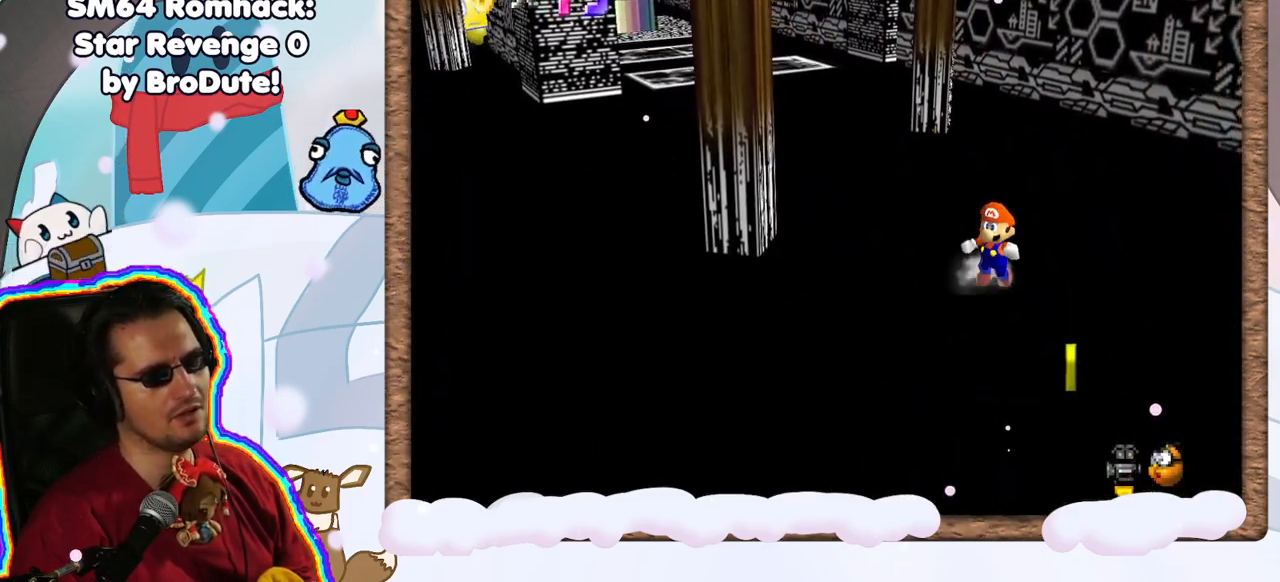
{"dt_ms": 500, "buttons": [], "left_stick": "down", "events": [[283, "left_stick", "down"], [367, "C_LEFT", "down"], [483, "C_LEFT", "up"]]}
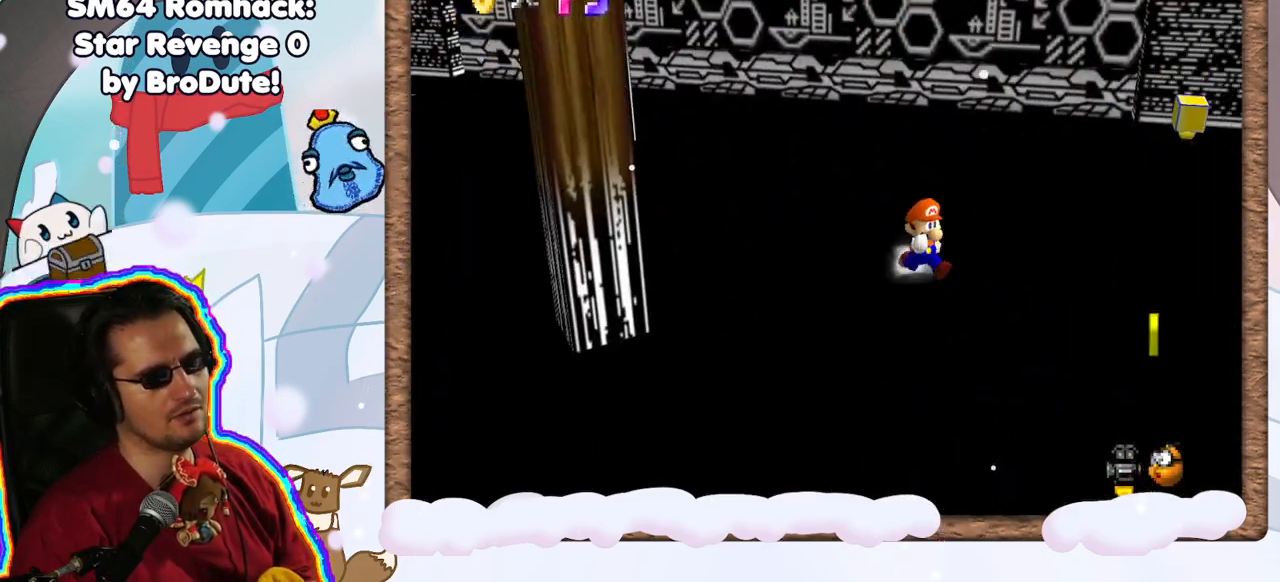
{"dt_ms": 1000, "buttons": [], "left_stick": "up-right", "events": [[50, "left_stick", "down-right"], [450, "DPAD_UP", "down"], [533, "DPAD_UP", "up"], [600, "DPAD_DOWN", "down"], [700, "DPAD_DOWN", "up"], [700, "left_stick", "right"], [867, "left_stick", "up-right"]]}
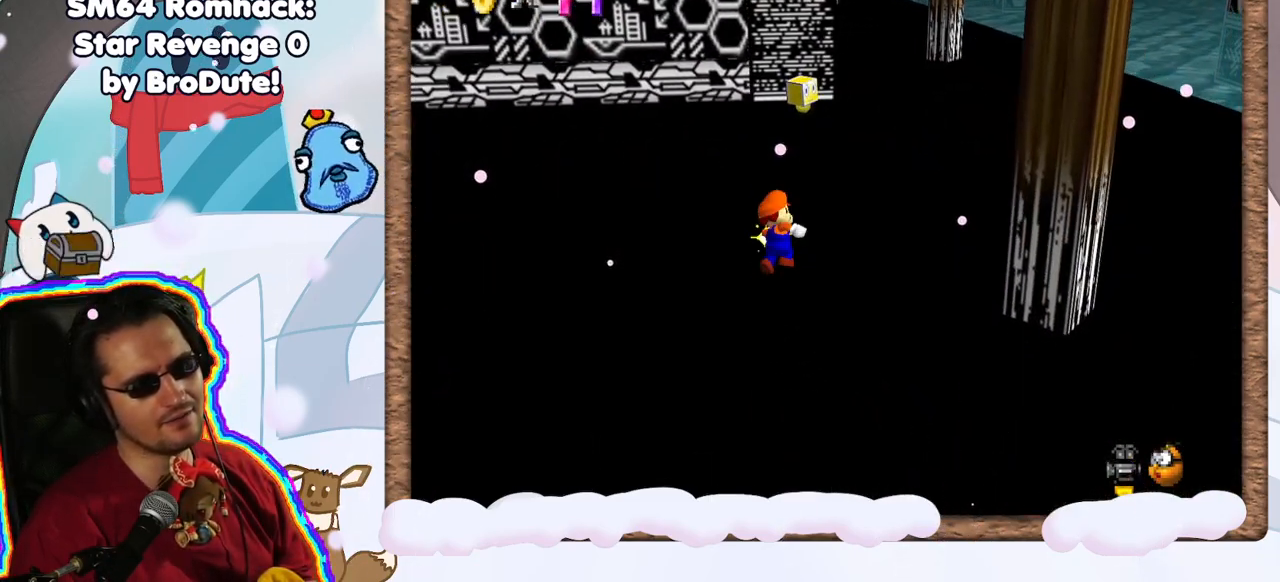
{"dt_ms": 500, "buttons": [], "left_stick": "up-right", "events": [[67, "left_stick", "up"], [167, "A", "down"], [233, "A", "up"], [433, "left_stick", "up-right"]]}
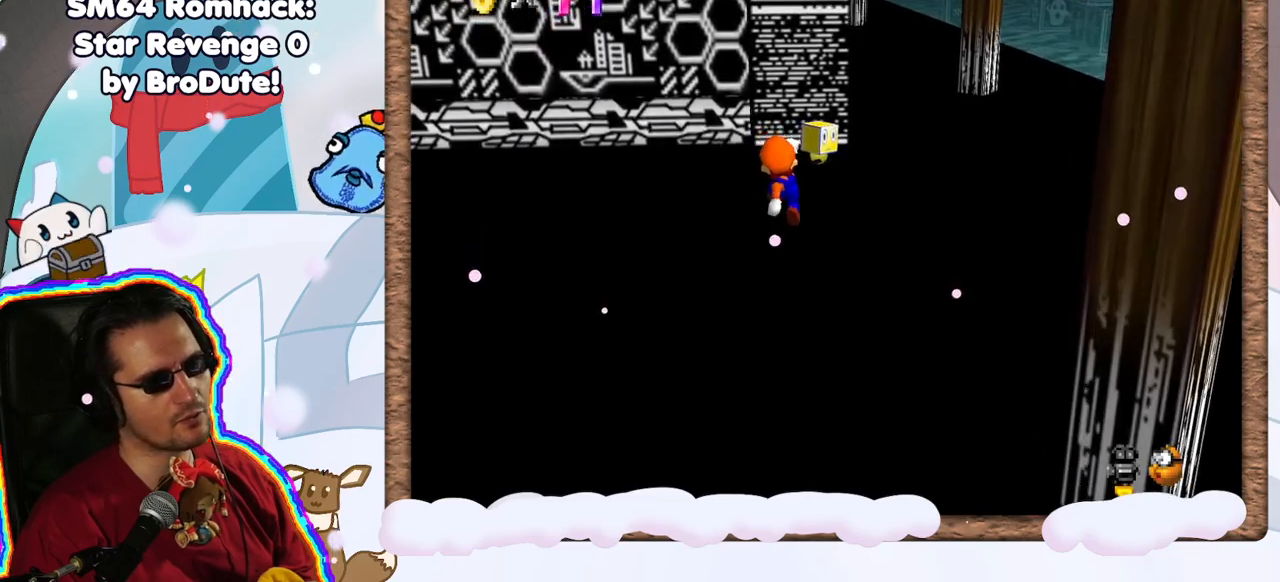
{"dt_ms": 500, "buttons": [], "left_stick": "center", "events": [[267, "A", "down"], [433, "A", "up"], [483, "left_stick", "center"]]}
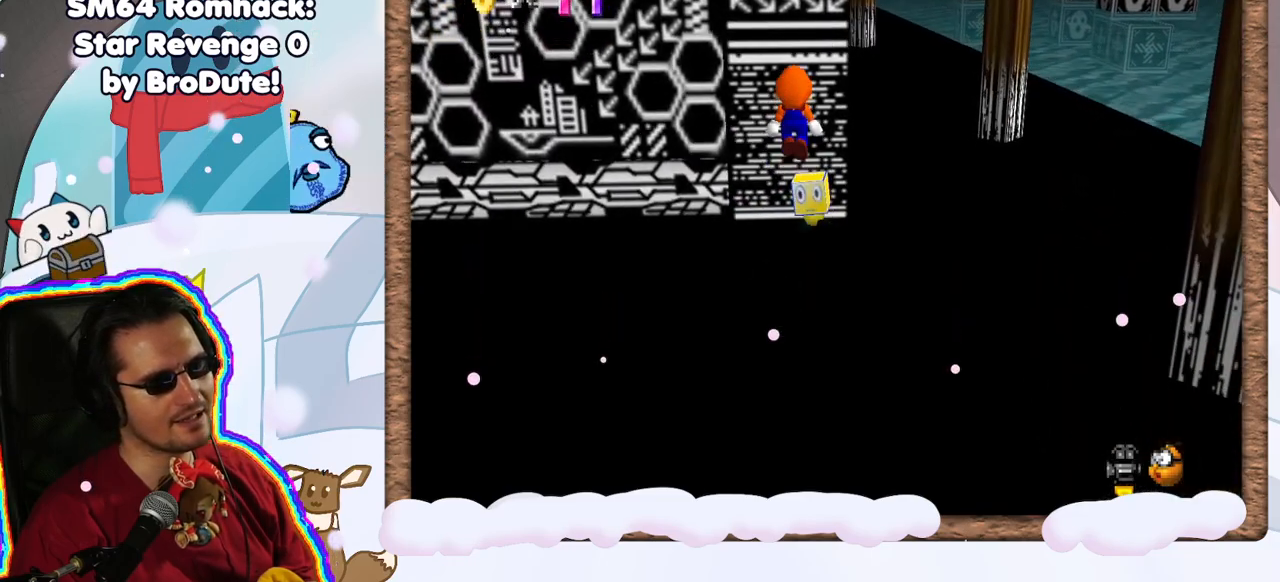
{"dt_ms": 500, "buttons": [], "left_stick": "down", "events": [[50, "left_stick", "down"], [267, "left_stick", "center"], [367, "left_stick", "down"]]}
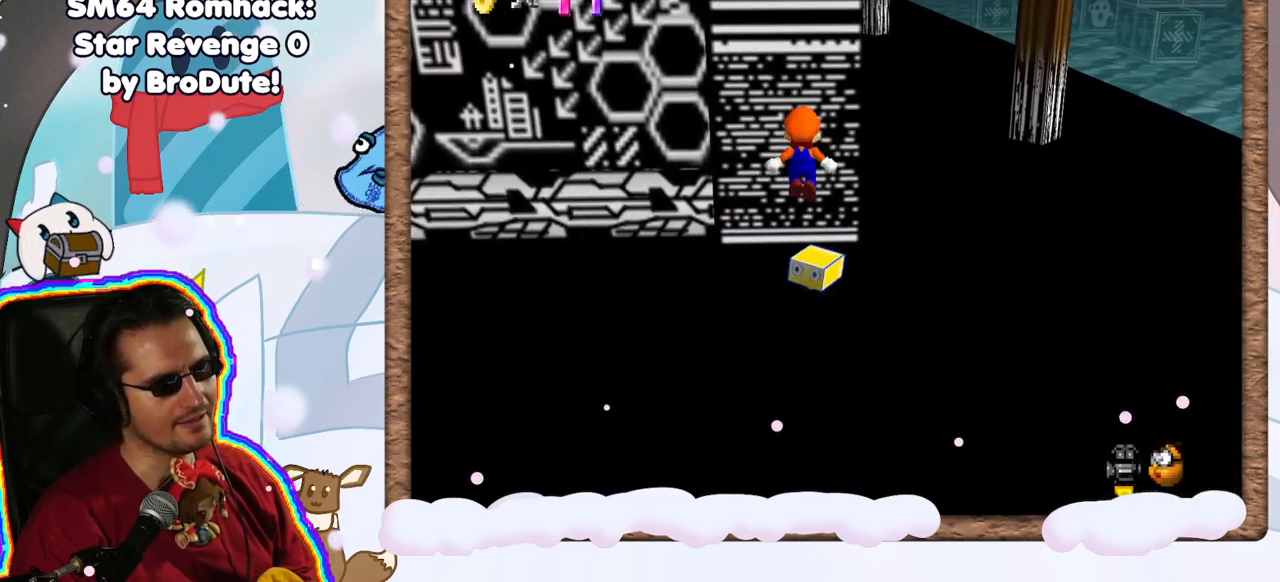
{"dt_ms": 500, "buttons": [], "left_stick": "center", "events": [[450, "left_stick", "center"]]}
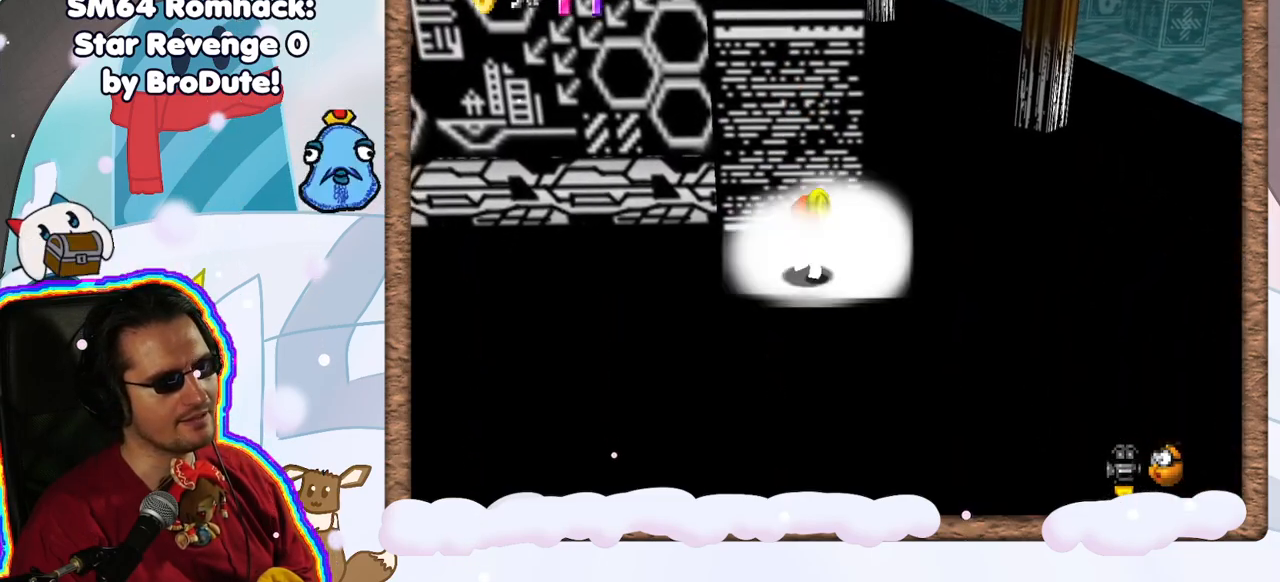
{"dt_ms": 500, "buttons": [], "left_stick": "up-right", "events": [[117, "A", "down"], [317, "left_stick", "up-right"], [383, "A", "up"]]}
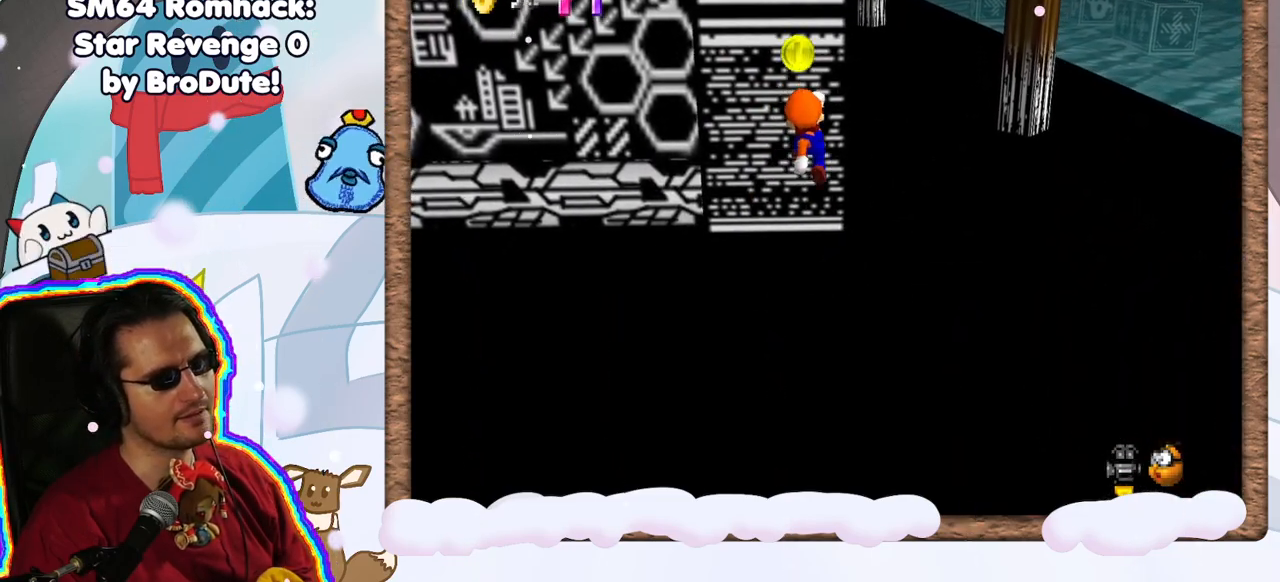
{"dt_ms": 500, "buttons": [], "left_stick": "up-left", "events": [[50, "left_stick", "up"], [67, "C_RIGHT", "down"], [167, "left_stick", "up-left"], [217, "C_RIGHT", "up"]]}
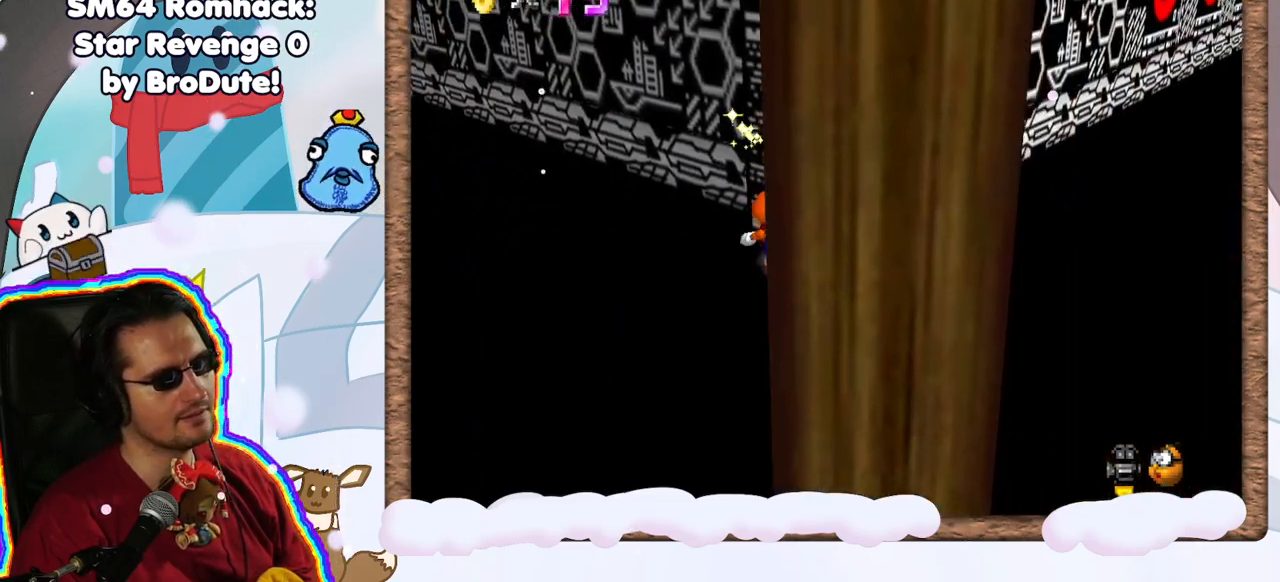
{"dt_ms": 500, "buttons": ["A", "Z"], "left_stick": "up-left", "events": [[367, "Z", "down"], [433, "A", "down"]]}
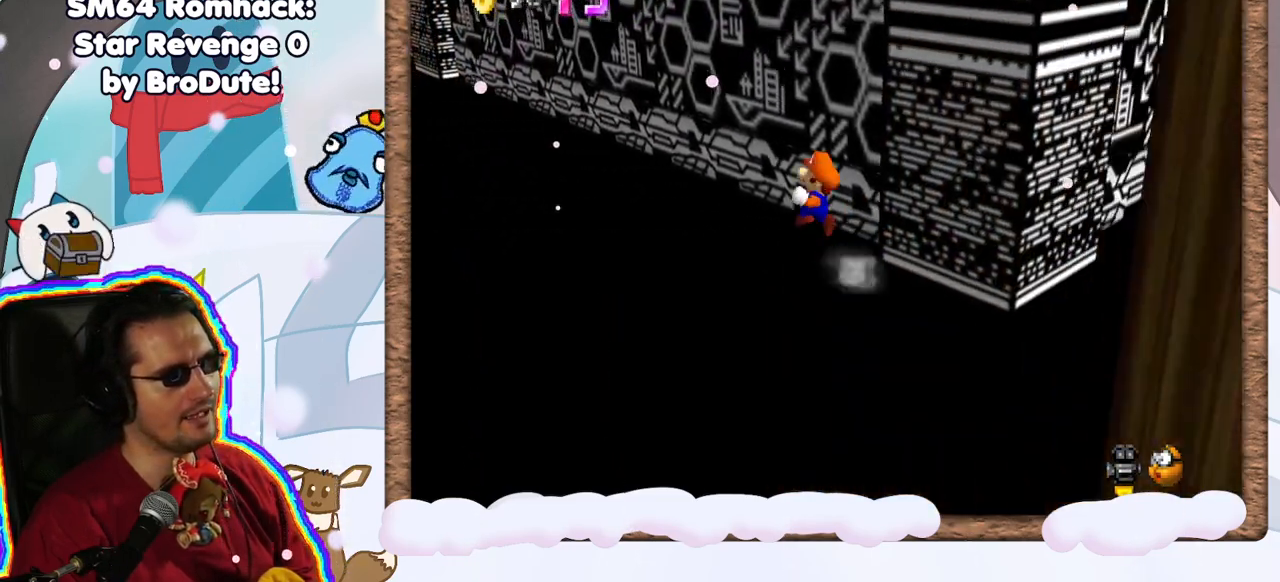
{"dt_ms": 500, "buttons": [], "left_stick": "left", "events": [[17, "Z", "up"], [50, "A", "up"], [183, "C_RIGHT", "down"], [200, "left_stick", "left"], [300, "C_RIGHT", "up"]]}
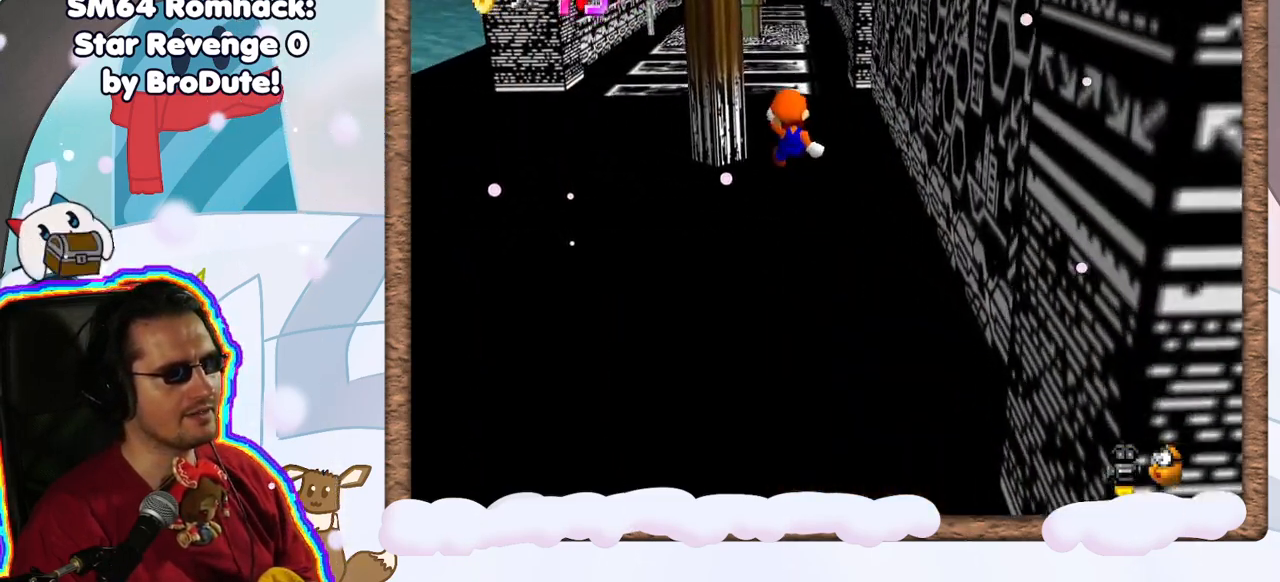
{"dt_ms": 500, "buttons": [], "left_stick": "left", "events": []}
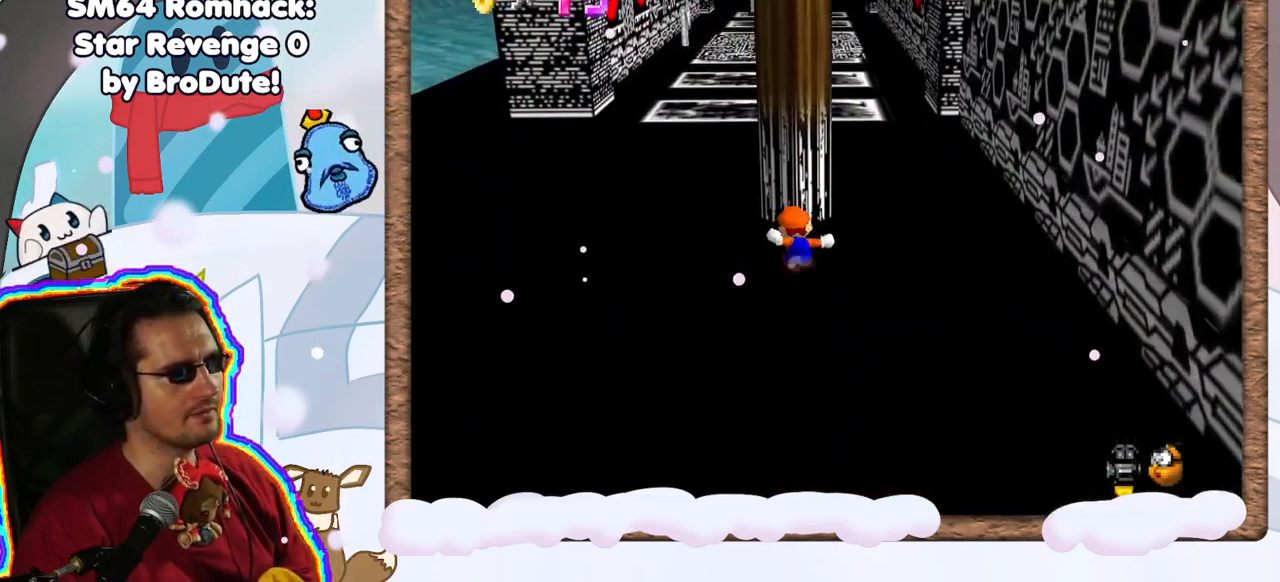
{"dt_ms": 500, "buttons": [], "left_stick": "left", "events": []}